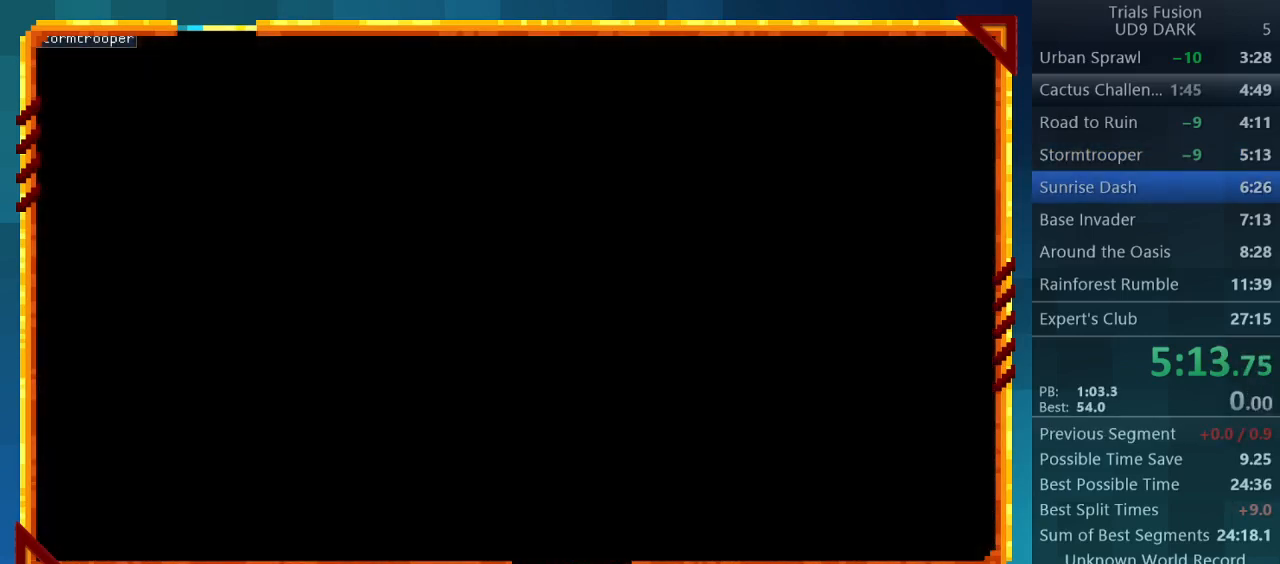
Gameplay with a controller (PlayStation layout); each line is a JSON object with the inputs held at the frame after it. "events" lists button and stick changes between this image and that frame as [ms after this image, input, new state], when the widget could be followed in between. Not read: L3 R3 right_stick.
{"buttons": [], "left_stick": "center", "events": []}
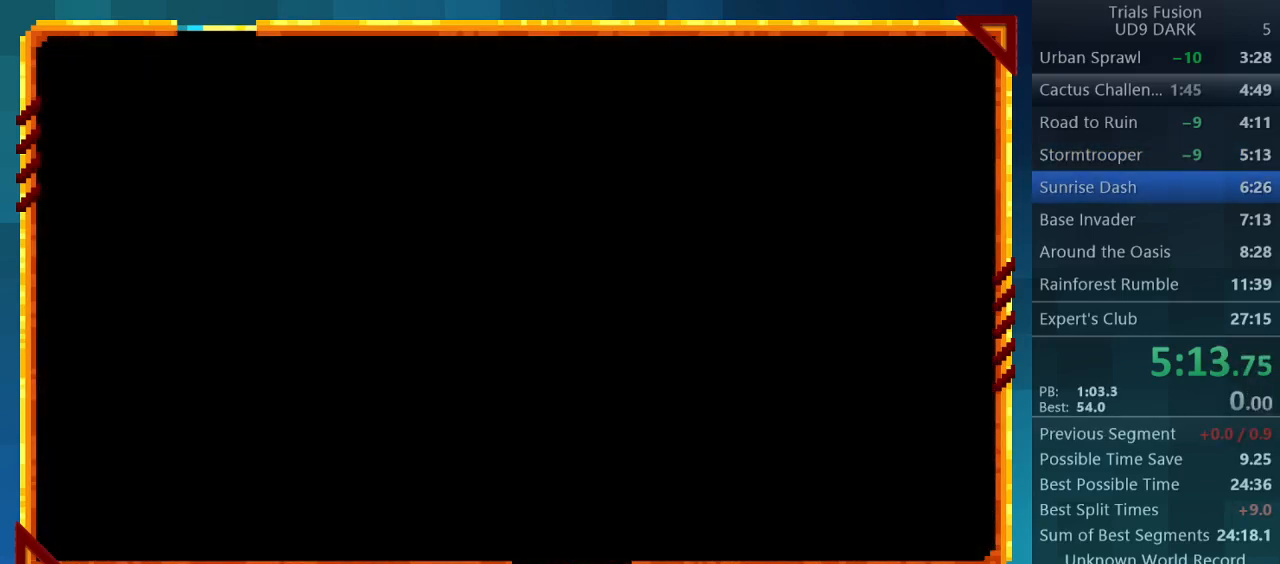
{"buttons": [], "left_stick": "center", "events": []}
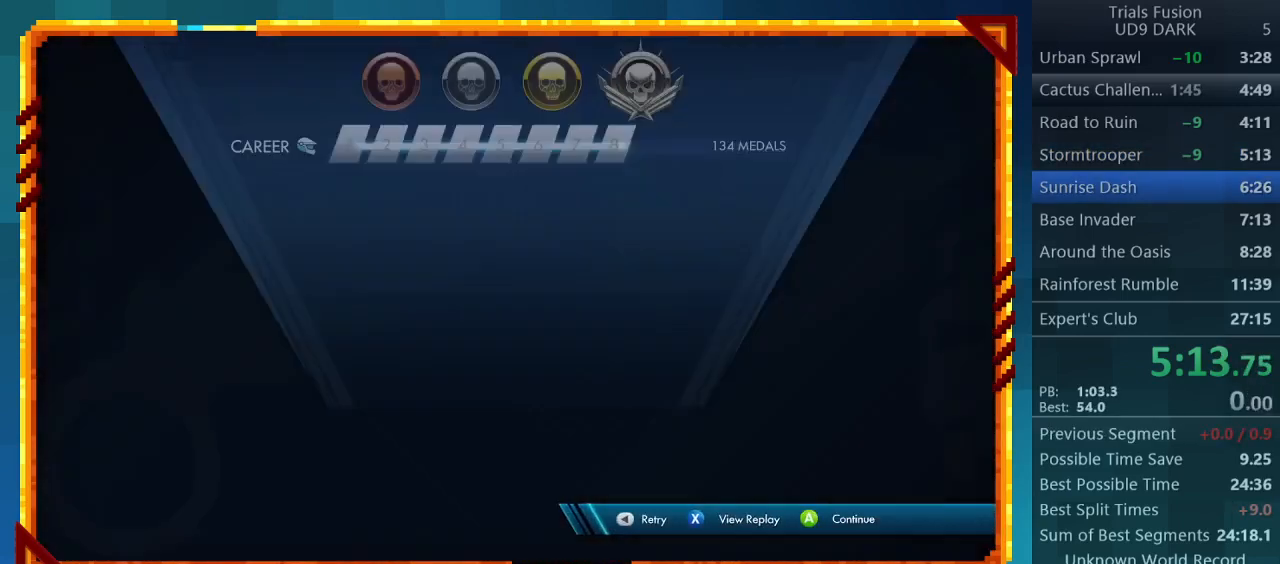
{"buttons": [], "left_stick": "center", "events": []}
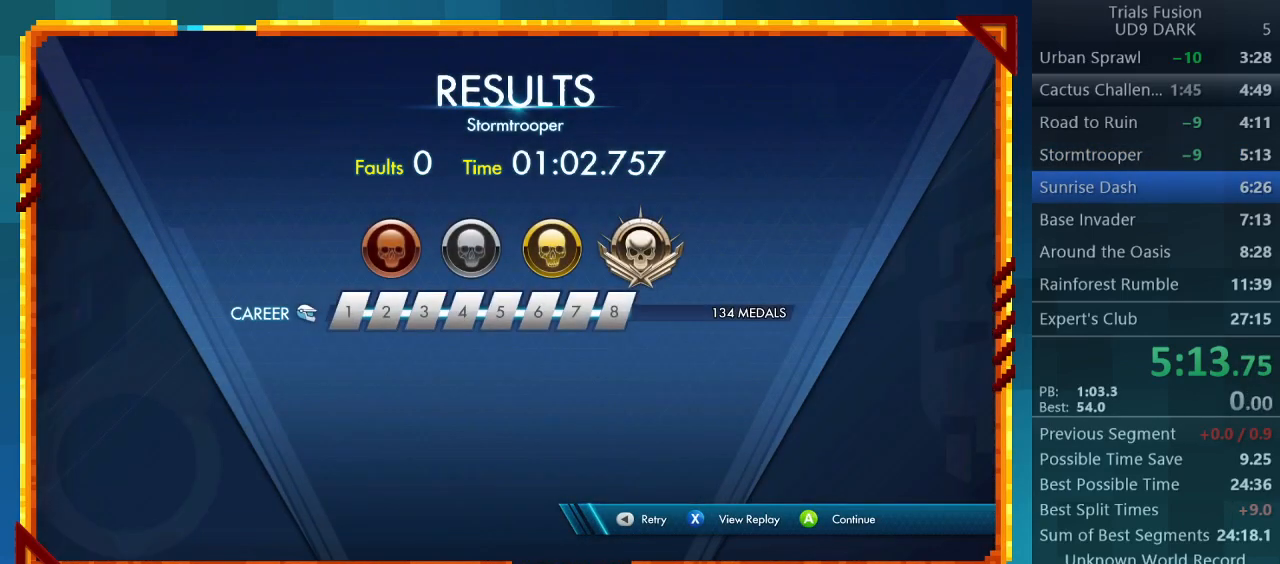
{"buttons": [], "left_stick": "center", "events": [[33, "CROSS", "down"], [133, "CROSS", "up"], [267, "CROSS", "down"], [367, "CROSS", "up"]]}
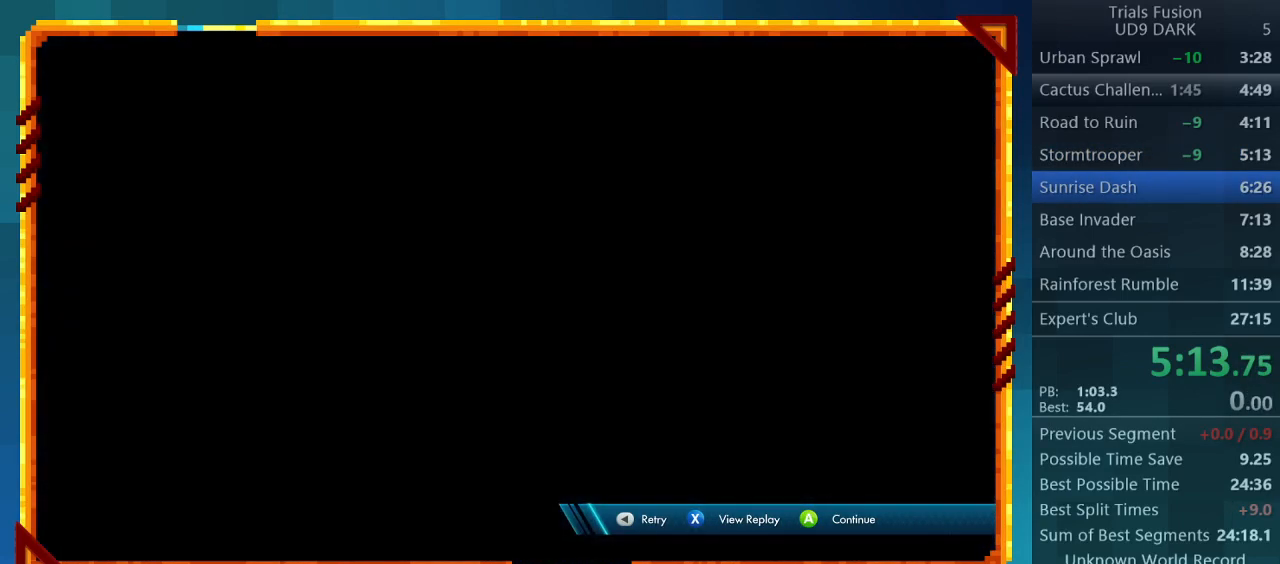
{"buttons": [], "left_stick": "center", "events": []}
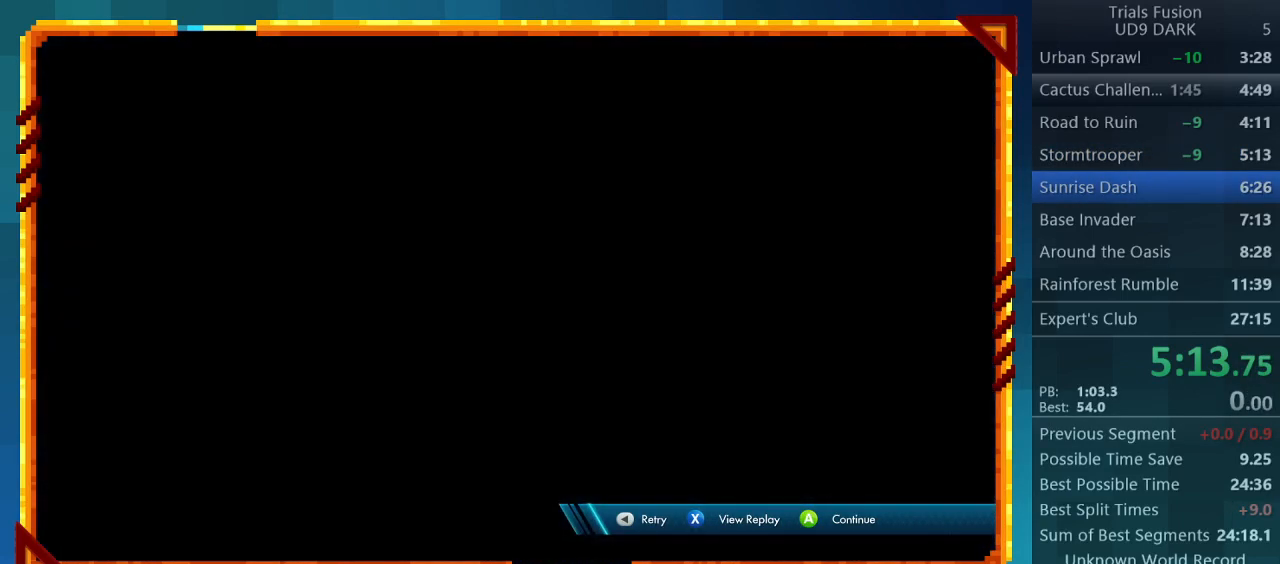
{"buttons": [], "left_stick": "center", "events": []}
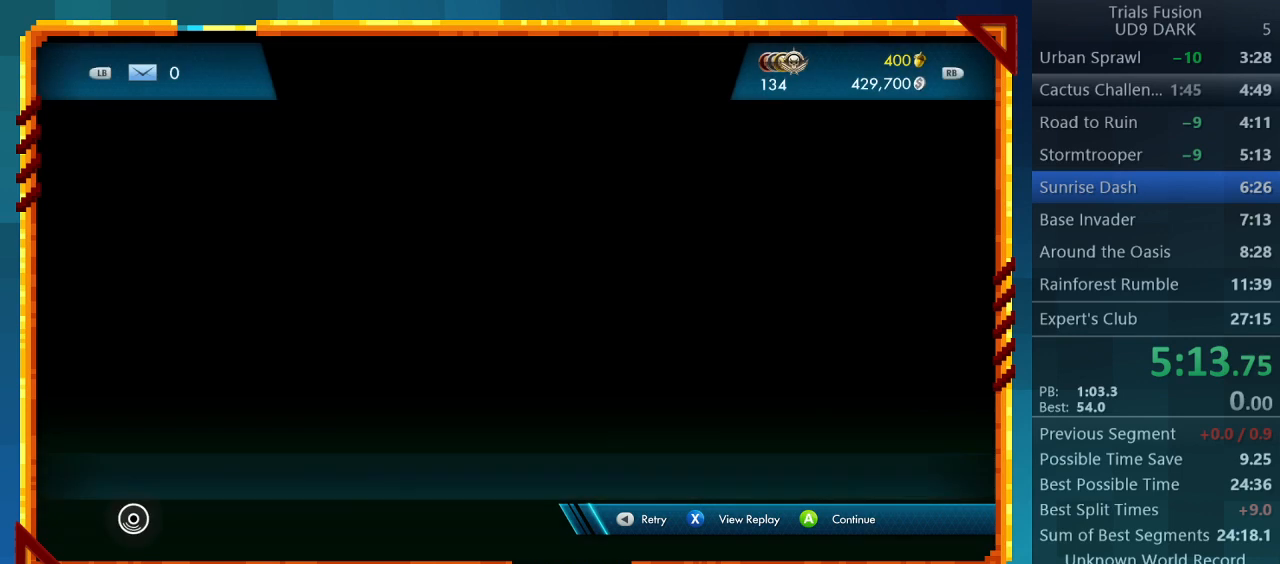
{"buttons": [], "left_stick": "center", "events": []}
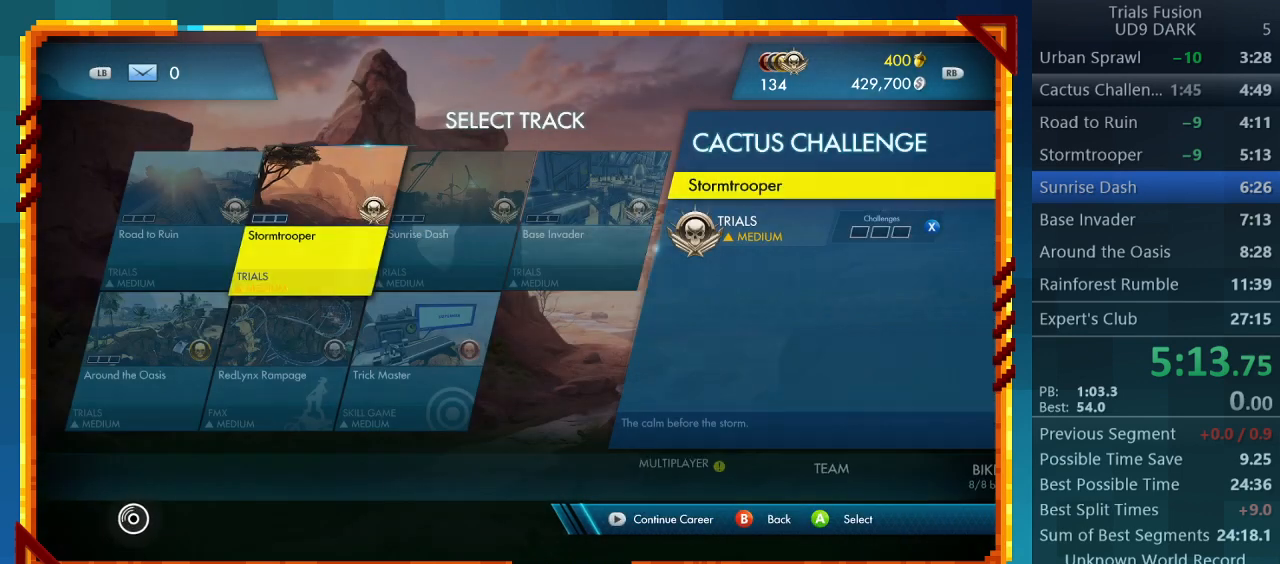
{"buttons": ["CROSS"], "left_stick": "center", "events": [[200, "DPAD_RIGHT", "down"], [300, "DPAD_RIGHT", "up"], [433, "CROSS", "down"]]}
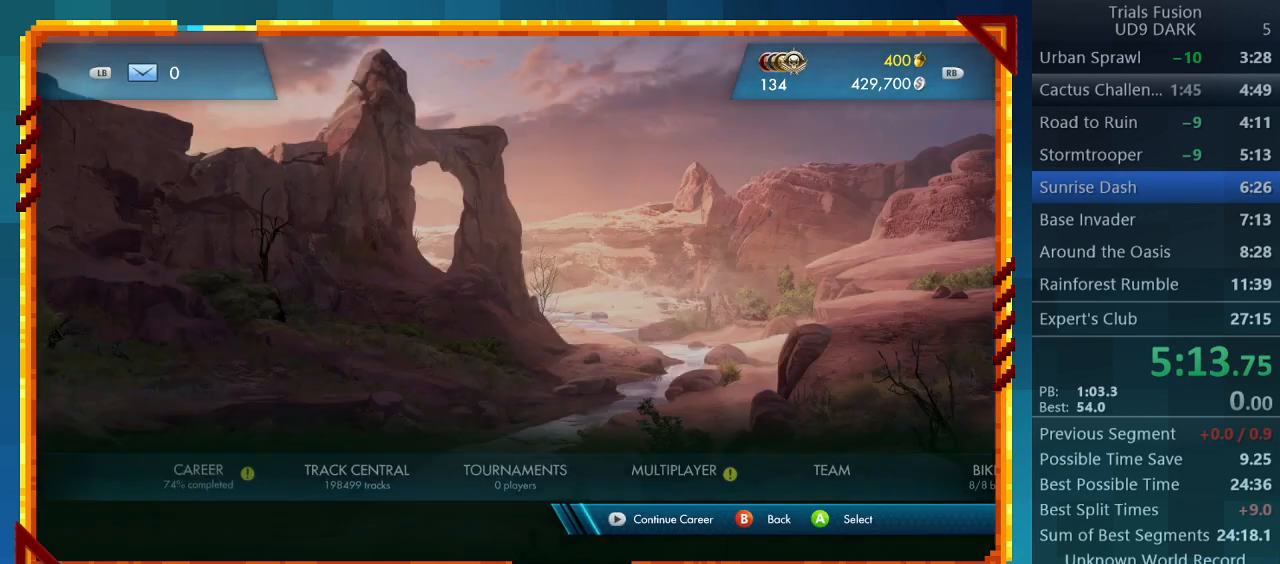
{"buttons": [], "left_stick": "center", "events": [[100, "CROSS", "up"]]}
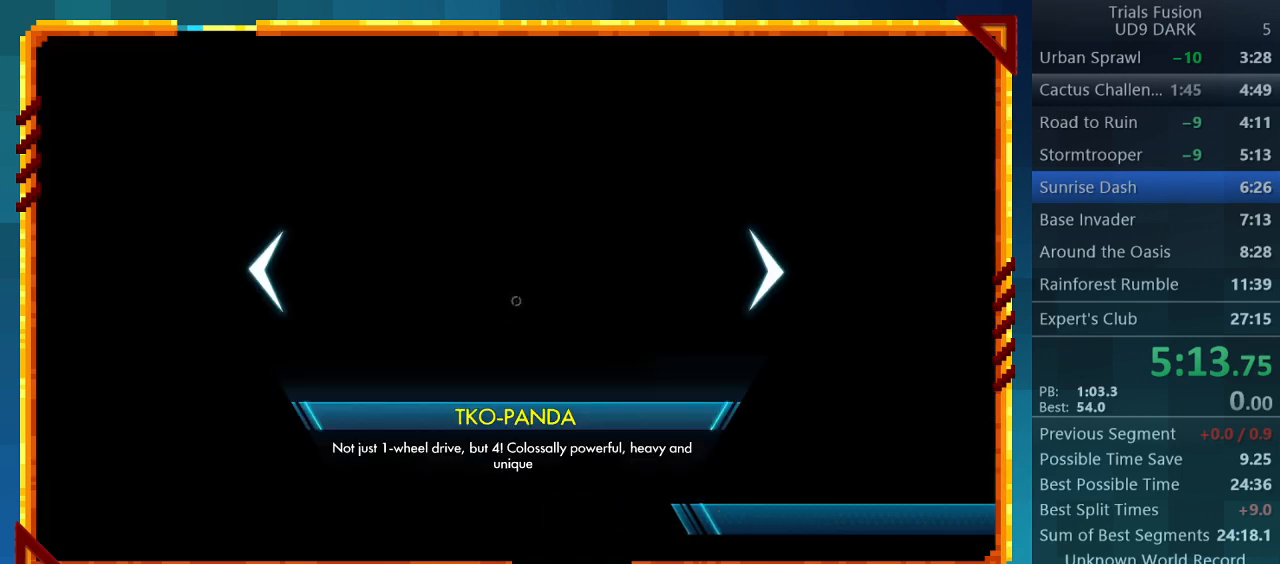
{"buttons": [], "left_stick": "center", "events": [[333, "CROSS", "down"], [500, "CROSS", "up"]]}
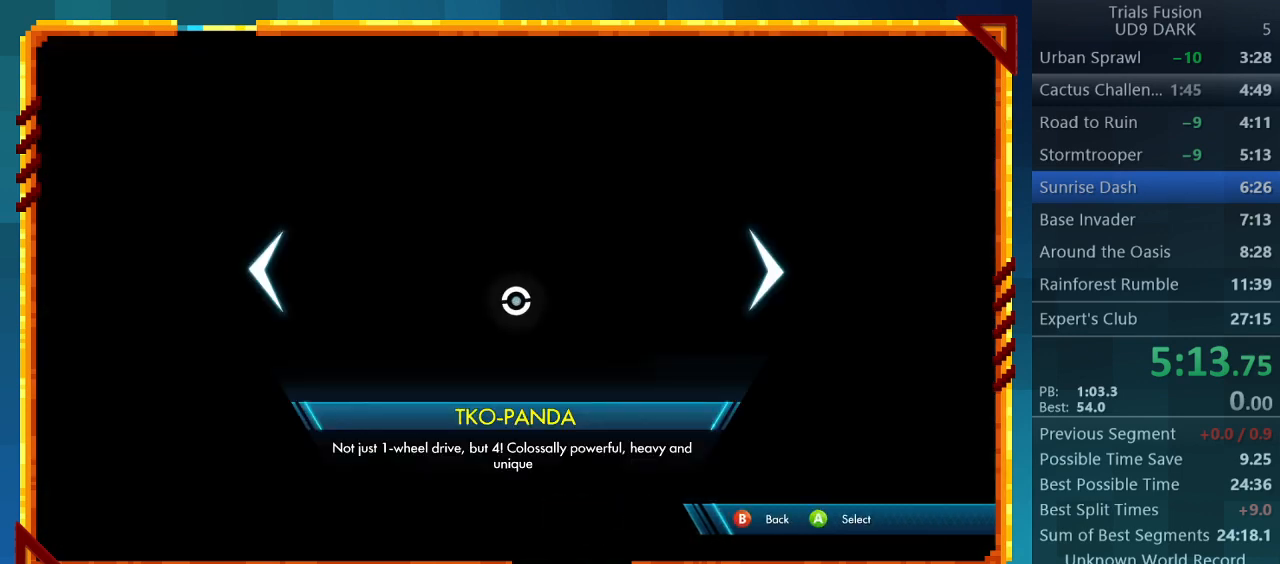
{"buttons": ["CROSS"], "left_stick": "center", "events": [[100, "CROSS", "down"], [233, "CROSS", "up"], [267, "CROSS", "down"], [367, "CROSS", "up"], [500, "CROSS", "down"]]}
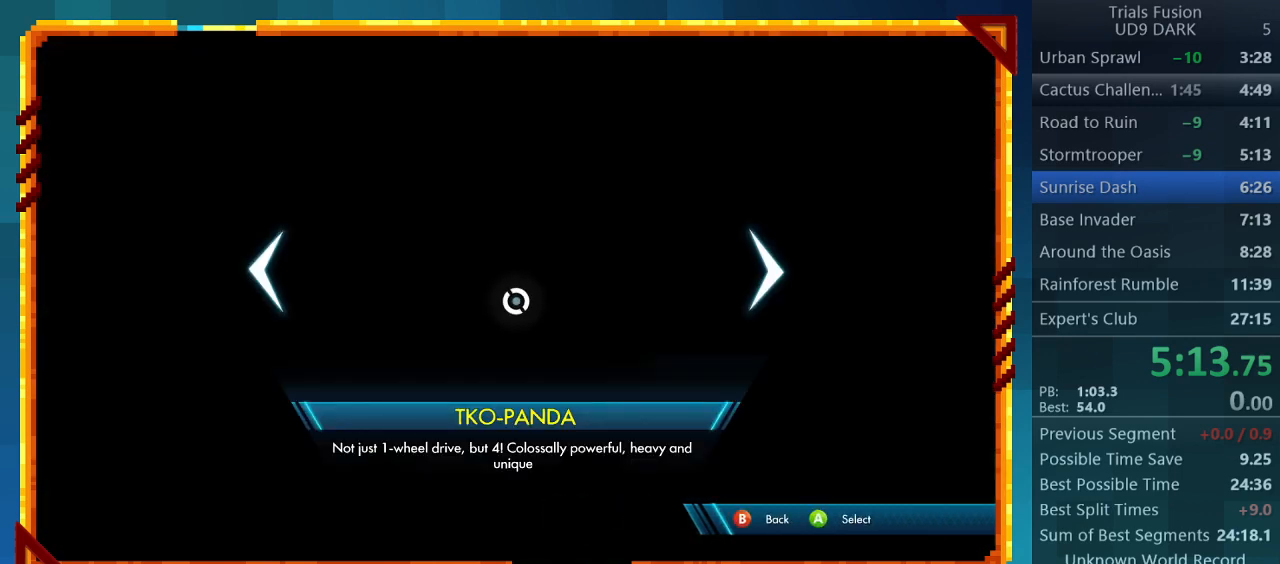
{"buttons": [], "left_stick": "center", "events": [[133, "CROSS", "up"]]}
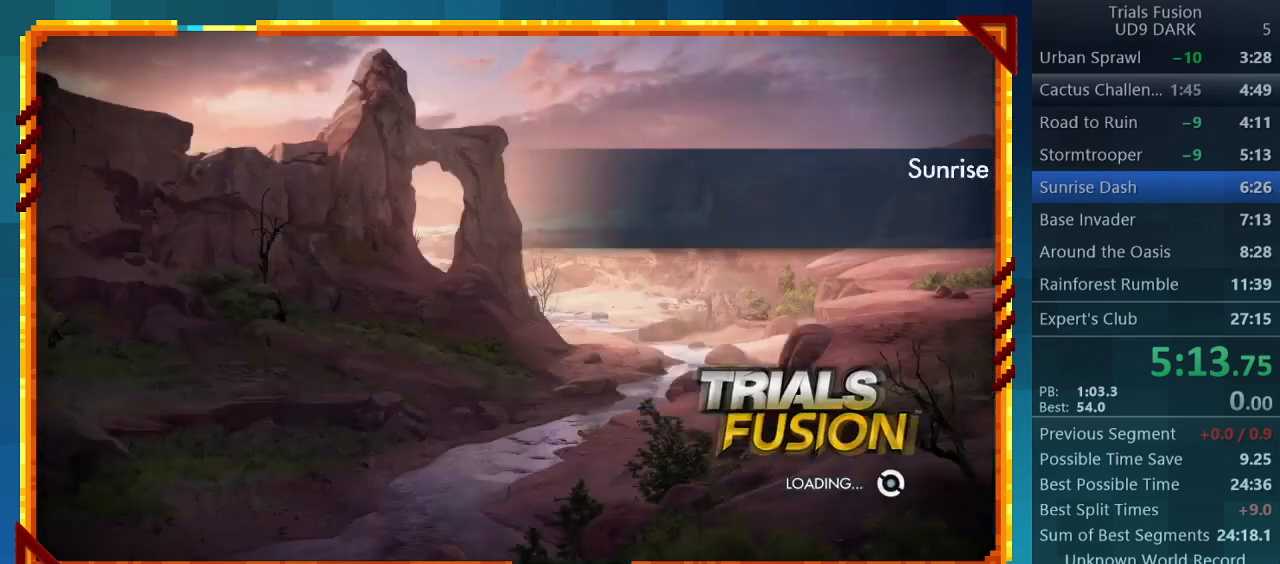
{"buttons": [], "left_stick": "center", "events": []}
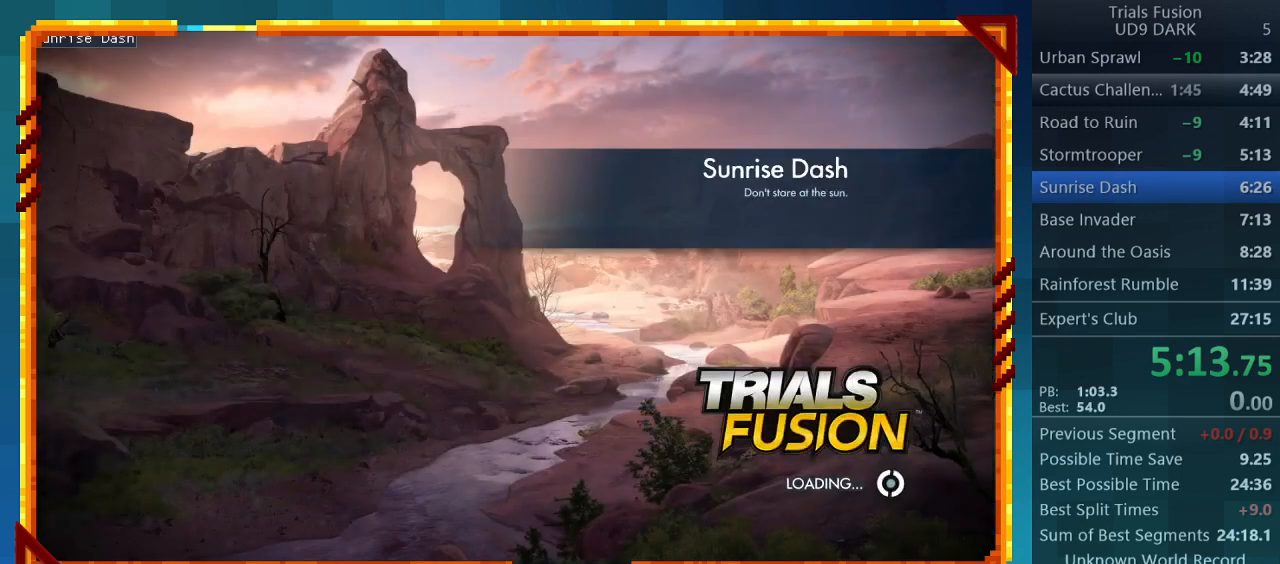
{"buttons": [], "left_stick": "center", "events": []}
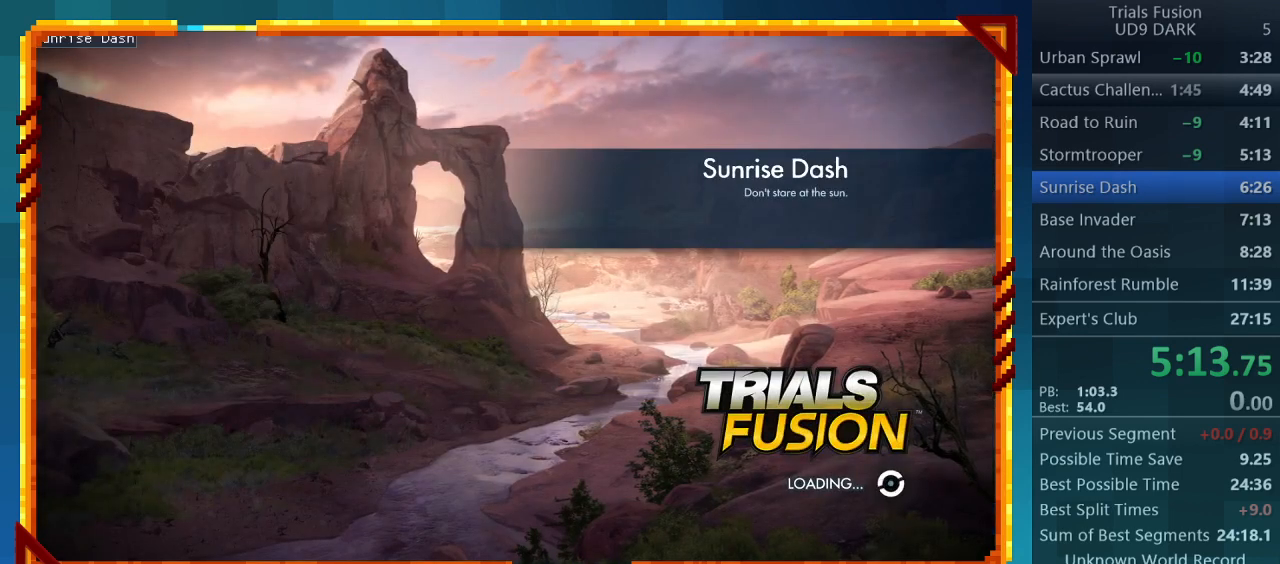
{"buttons": [], "left_stick": "center", "events": []}
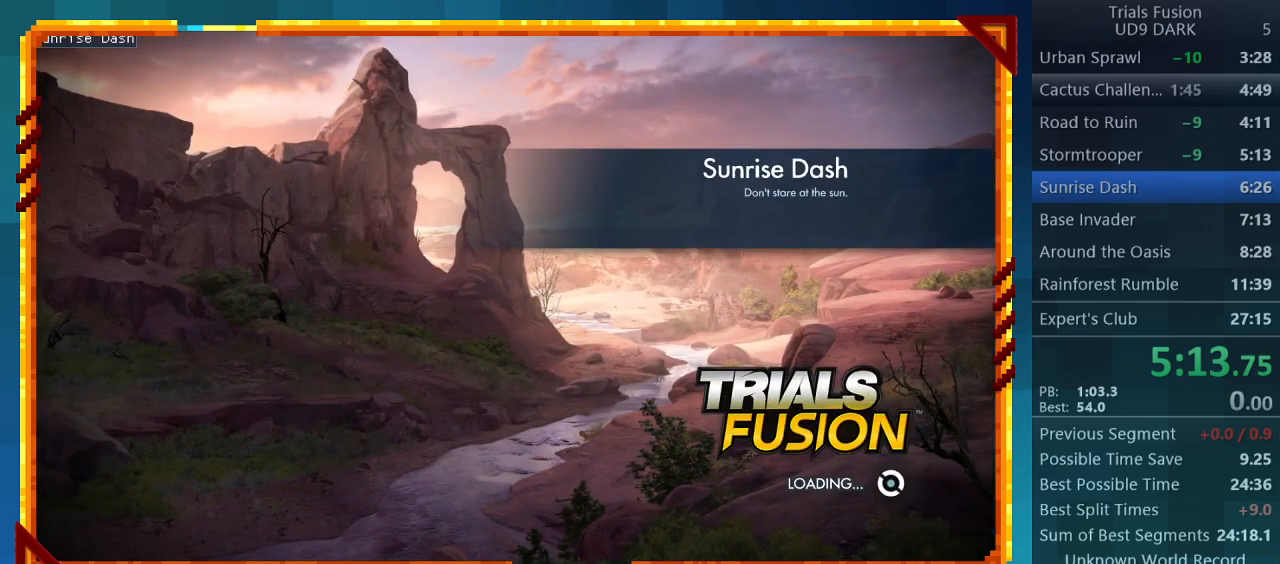
{"buttons": [], "left_stick": "center", "events": []}
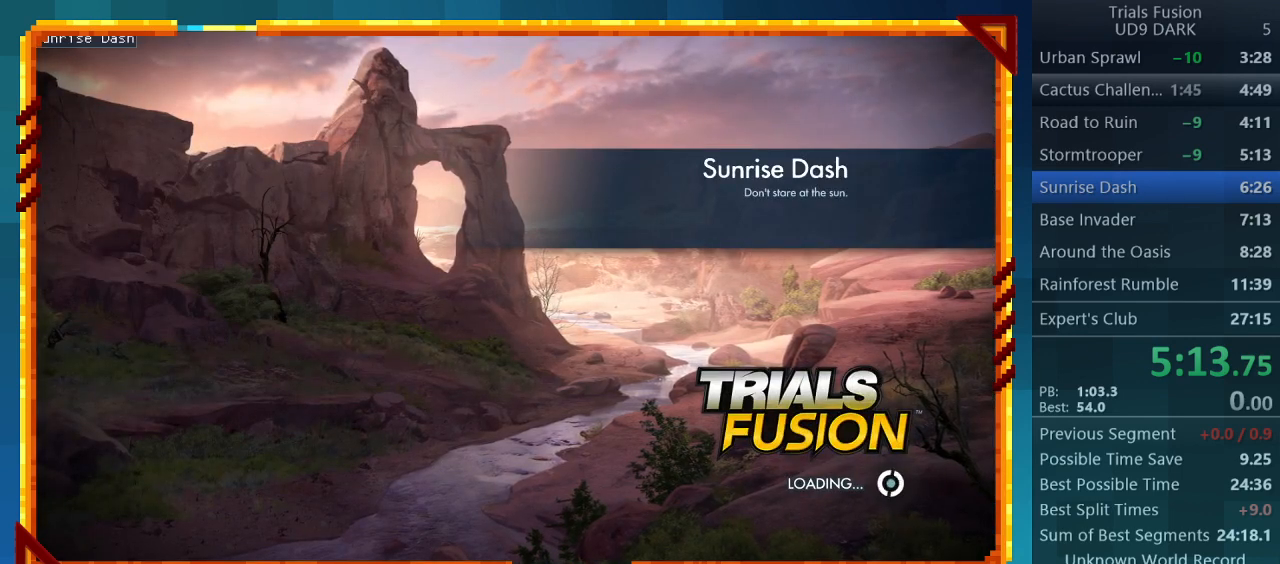
{"buttons": [], "left_stick": "center", "events": []}
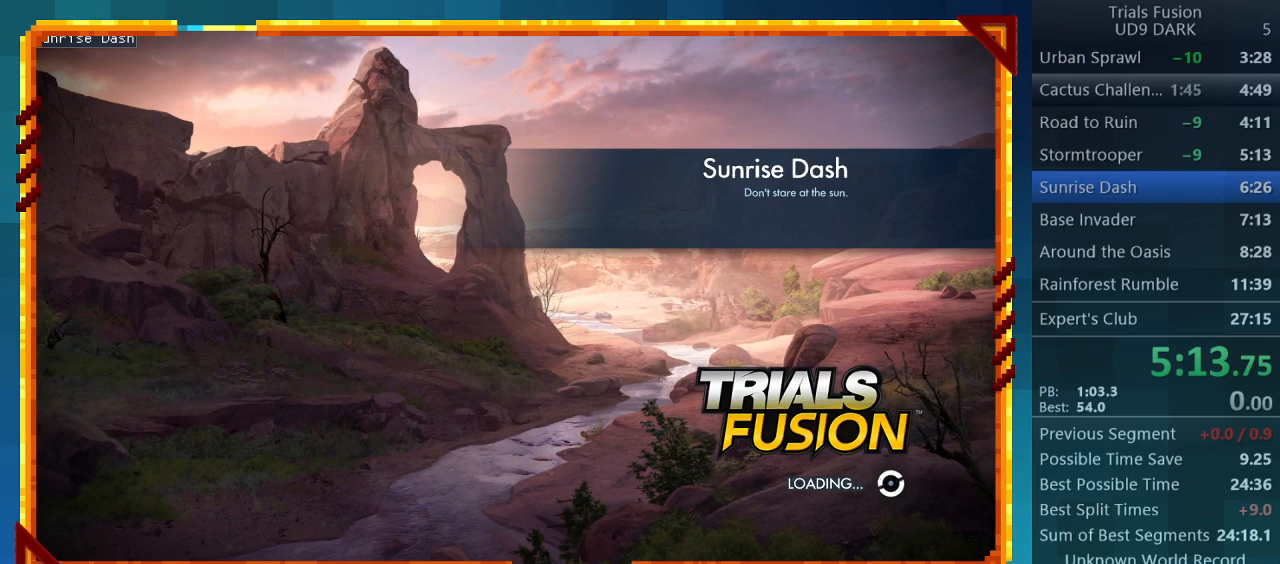
{"buttons": [], "left_stick": "center", "events": []}
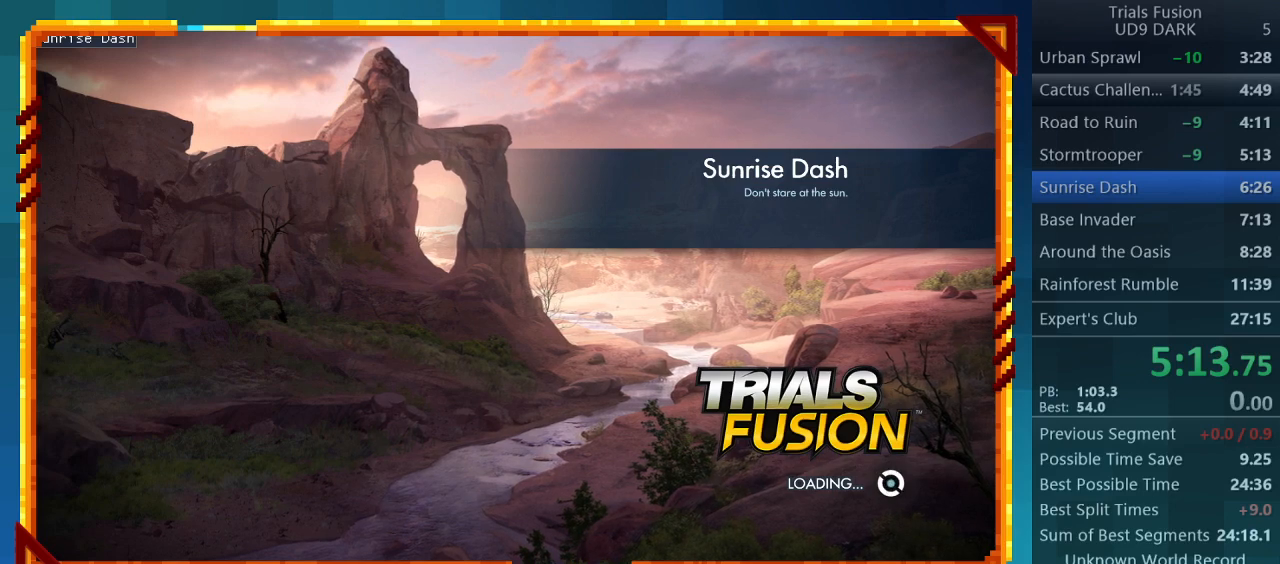
{"buttons": [], "left_stick": "center", "events": []}
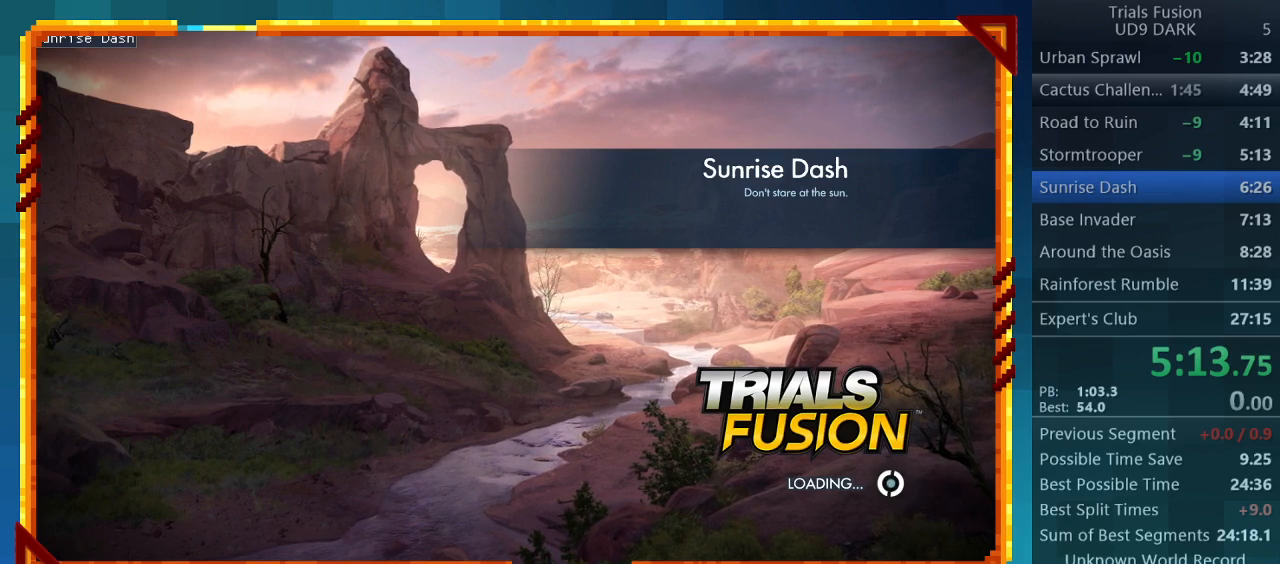
{"buttons": [], "left_stick": "center", "events": []}
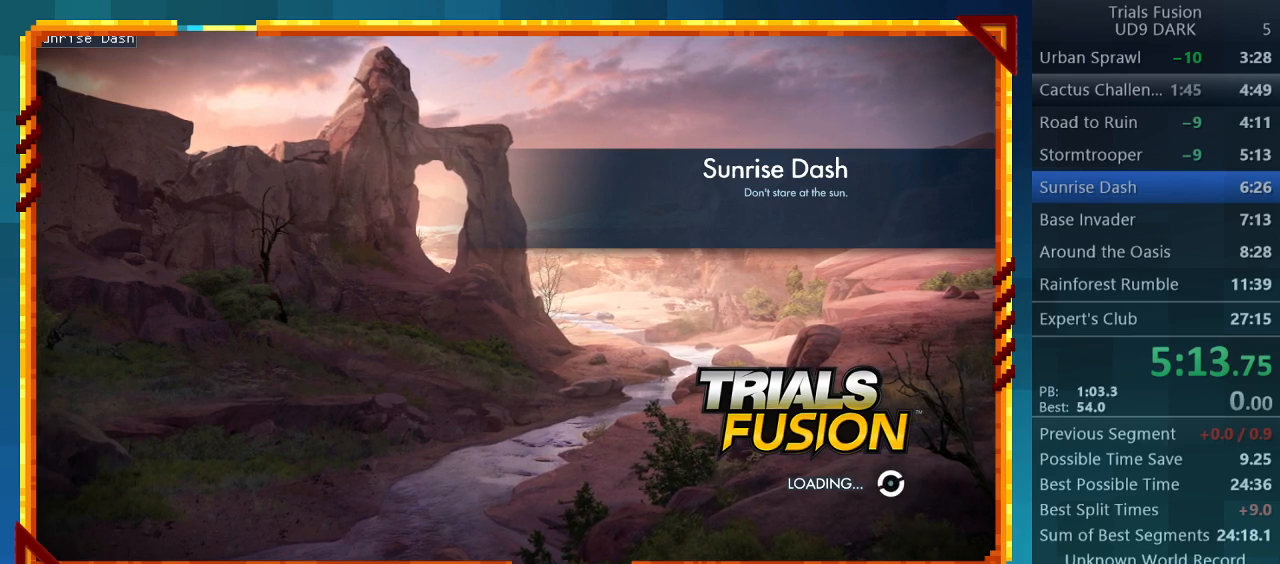
{"buttons": [], "left_stick": "center", "events": []}
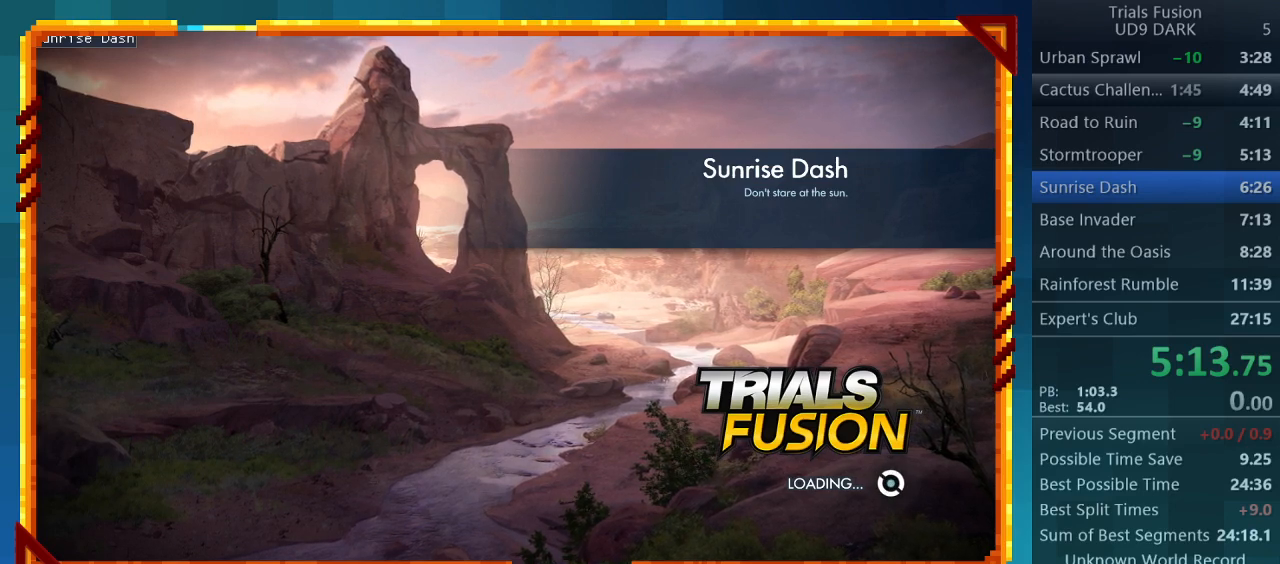
{"buttons": [], "left_stick": "center", "events": []}
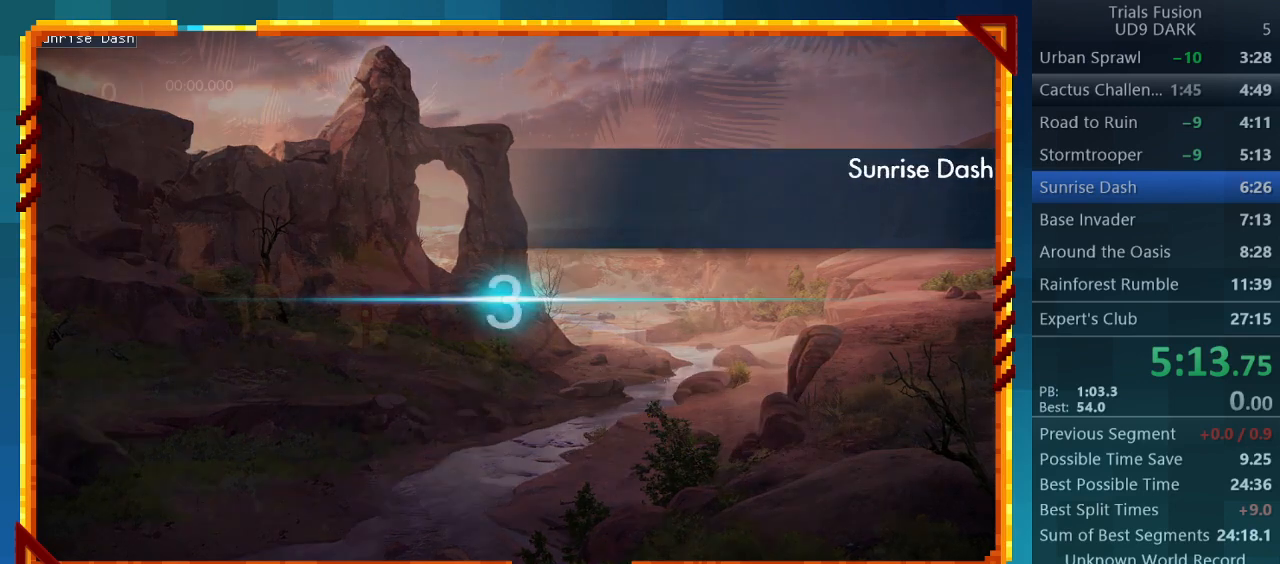
{"buttons": ["R2"], "left_stick": "center", "events": [[367, "R2", "down"]]}
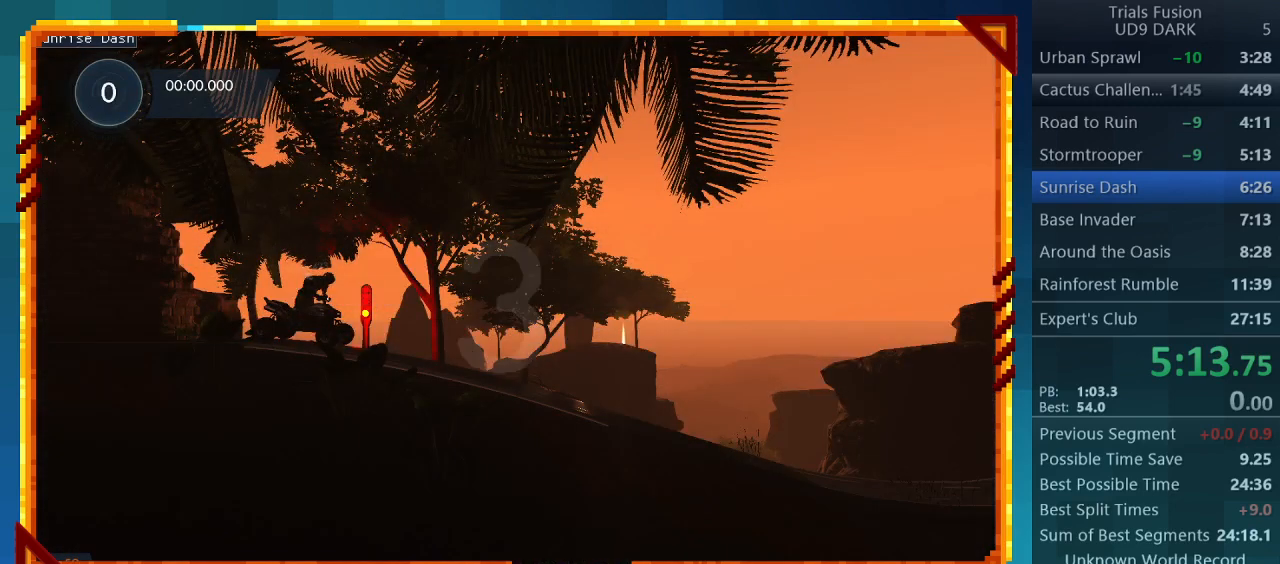
{"buttons": ["R2"], "left_stick": "center", "events": []}
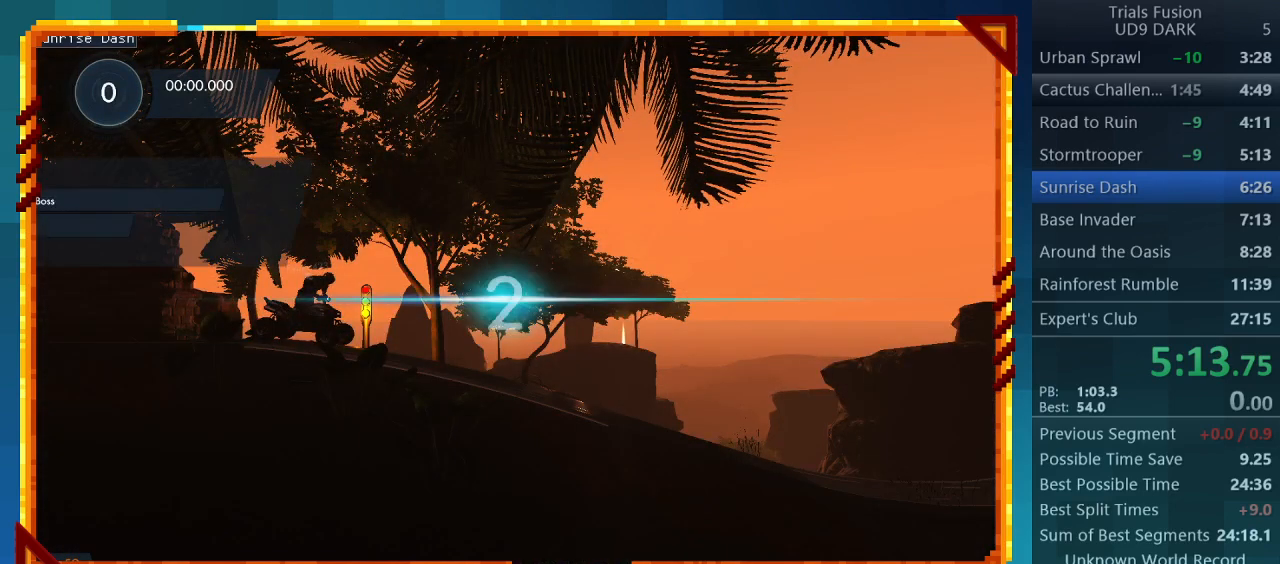
{"buttons": ["R2"], "left_stick": "center", "events": []}
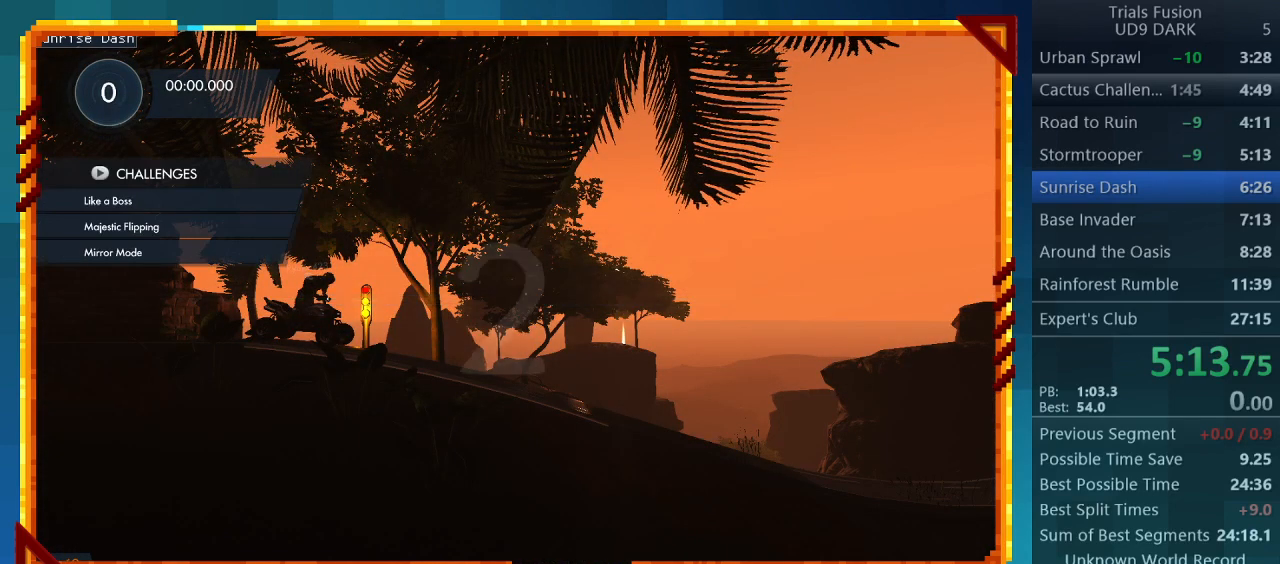
{"buttons": ["R2"], "left_stick": "center", "events": []}